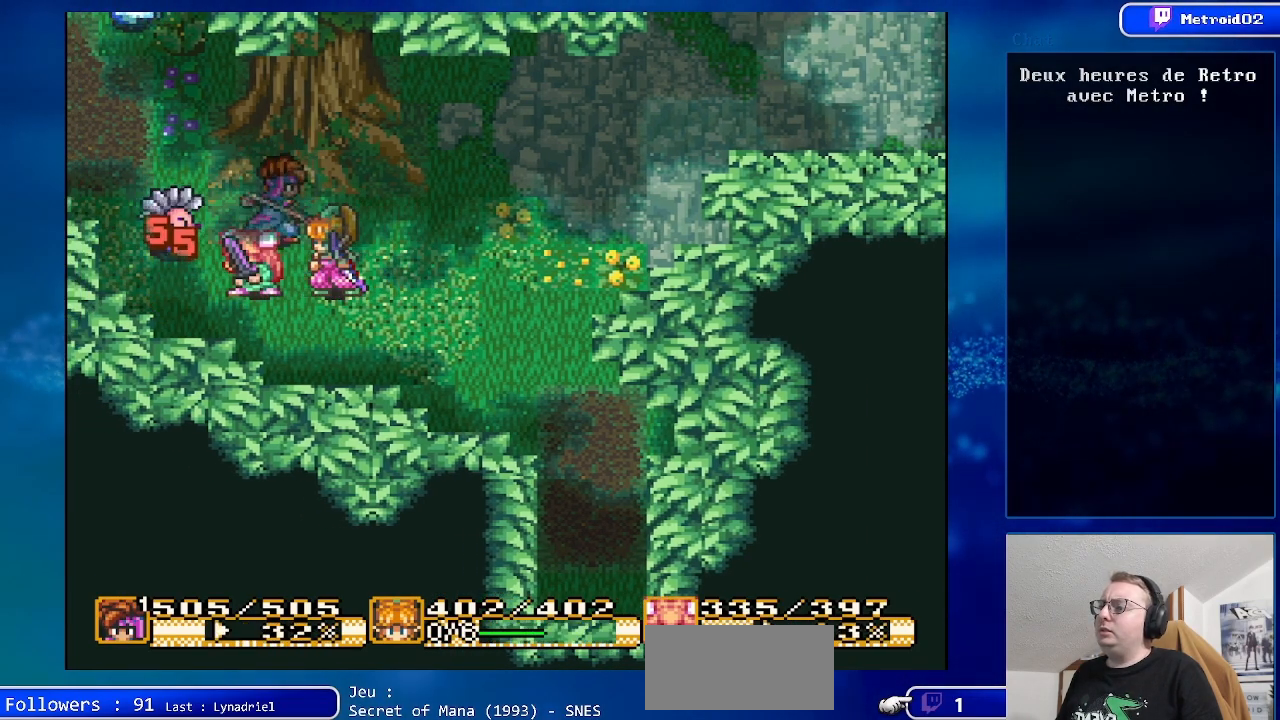
Gameplay with a controller (Nintendo layout); each line is a JSON object with the inputs held at the frame after it. "events" lists button and stick changes between this image and that frame as [ms after this image, input, new state], when the widget could be followed in between. Not read: L1 L3 R1 R3.
{"buttons": [], "events": [[167, "DPAD_RIGHT", "up"]]}
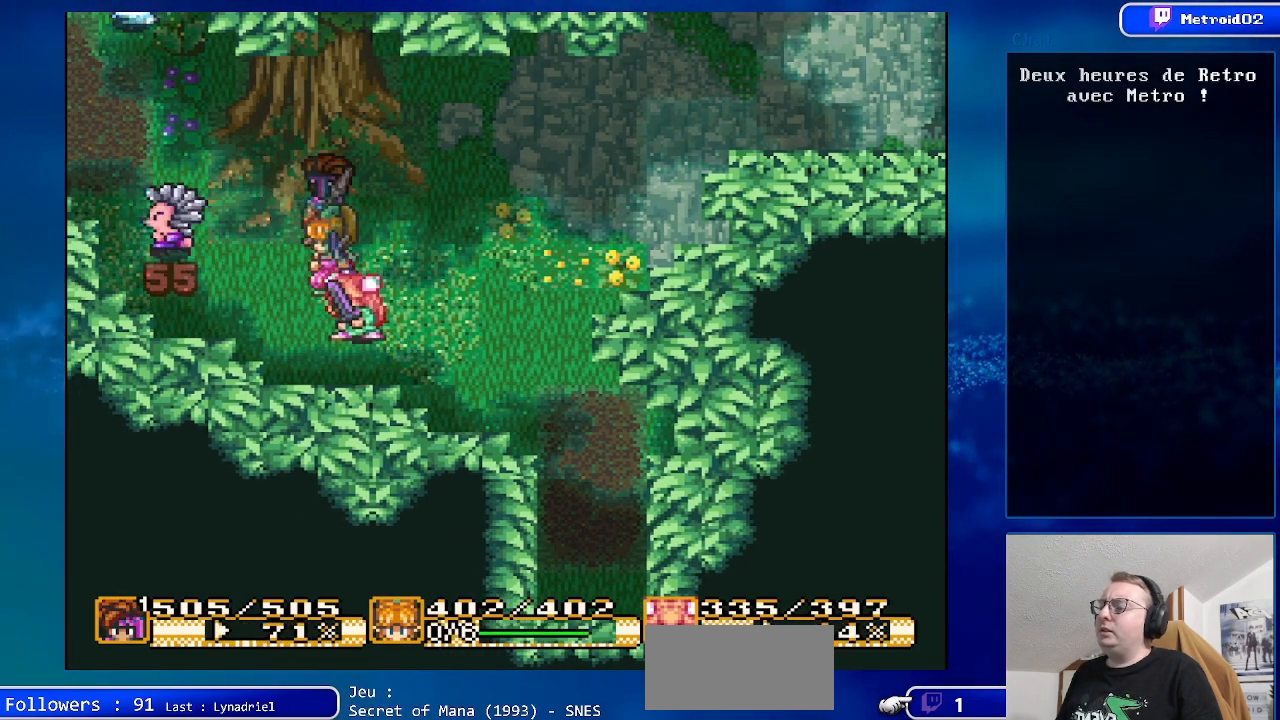
{"buttons": ["DPAD_LEFT"], "events": [[50, "DPAD_RIGHT", "down"], [233, "DPAD_RIGHT", "up"], [483, "DPAD_LEFT", "down"]]}
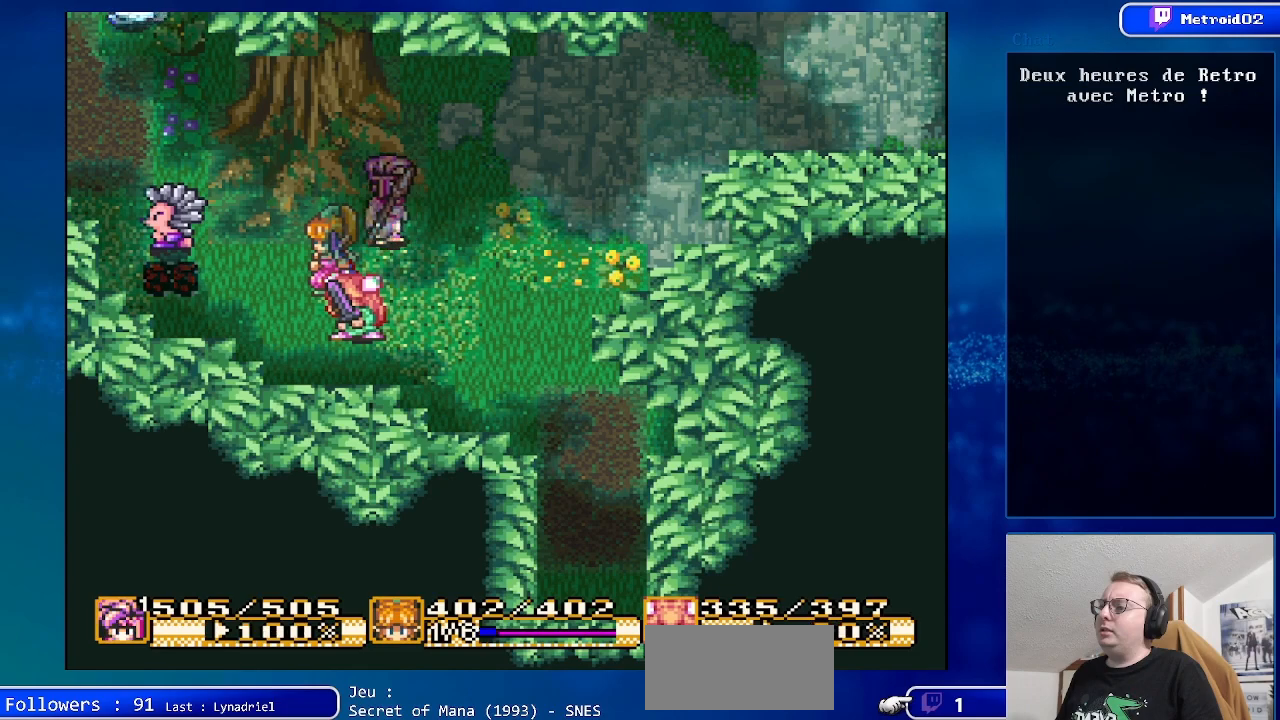
{"buttons": ["DPAD_LEFT"], "events": [[133, "DPAD_LEFT", "up"], [267, "DPAD_LEFT", "down"]]}
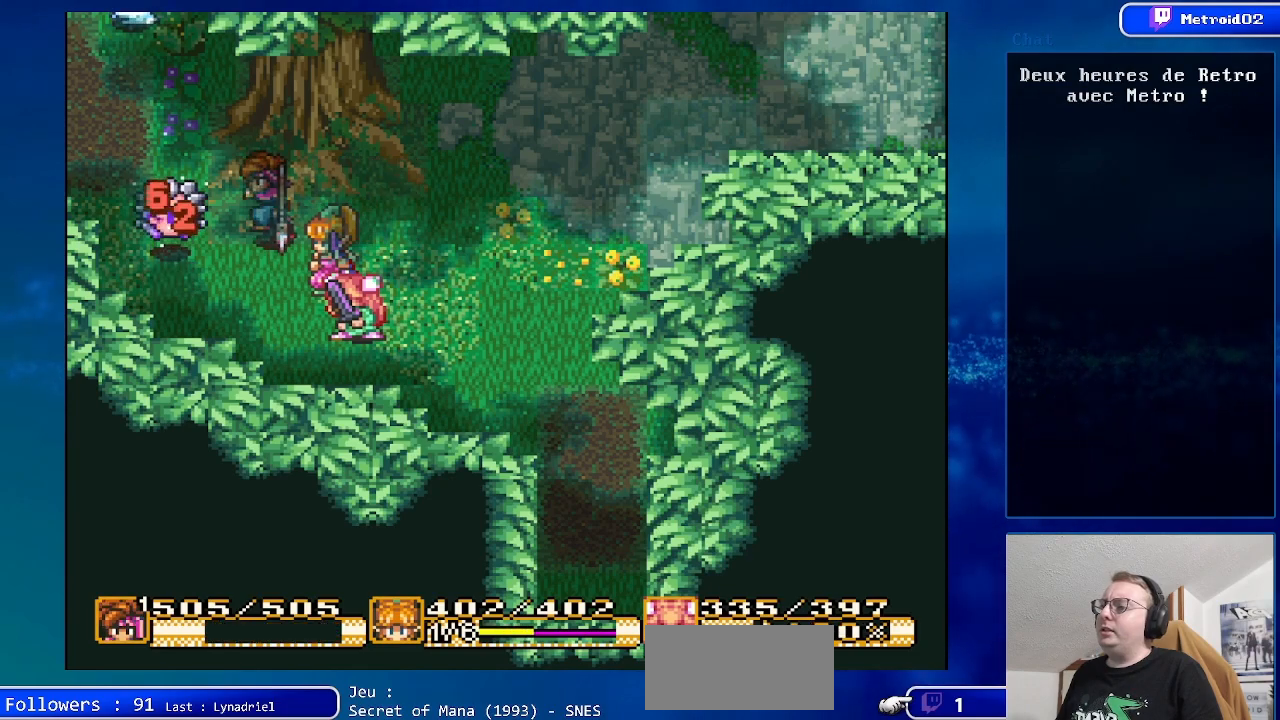
{"buttons": [], "events": [[67, "A", "down"], [133, "DPAD_LEFT", "up"], [283, "A", "up"]]}
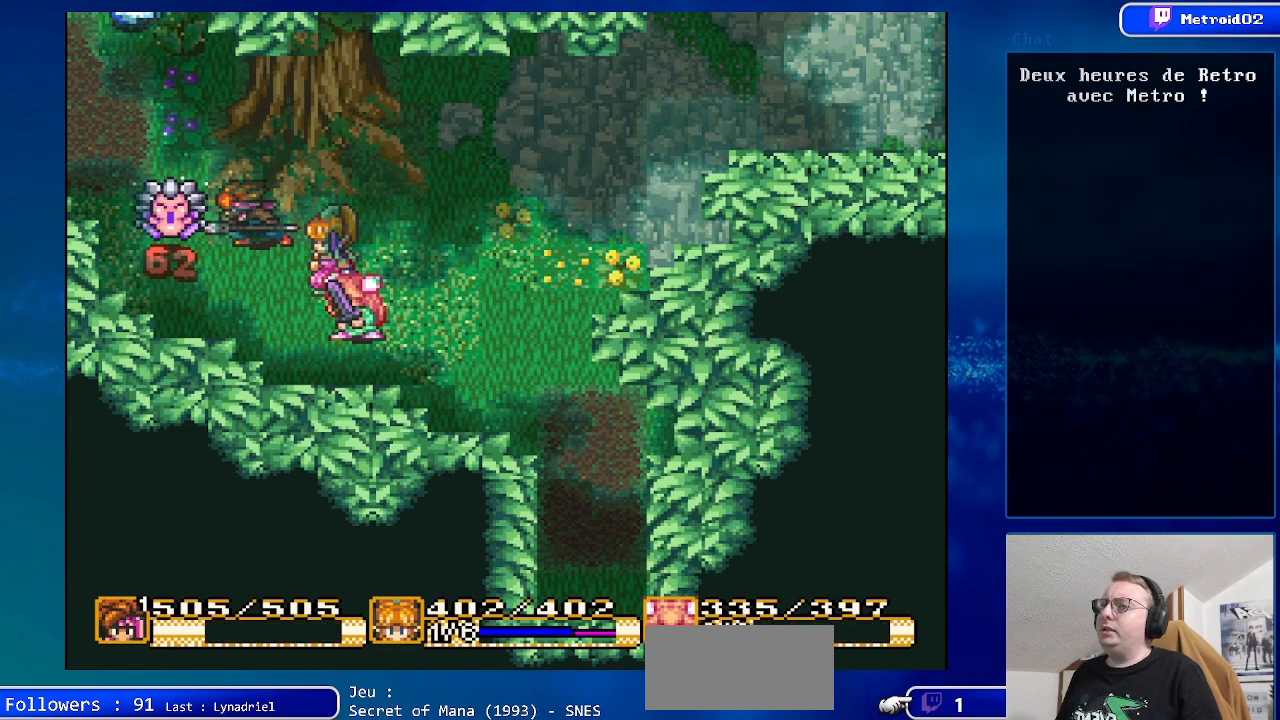
{"buttons": [], "events": []}
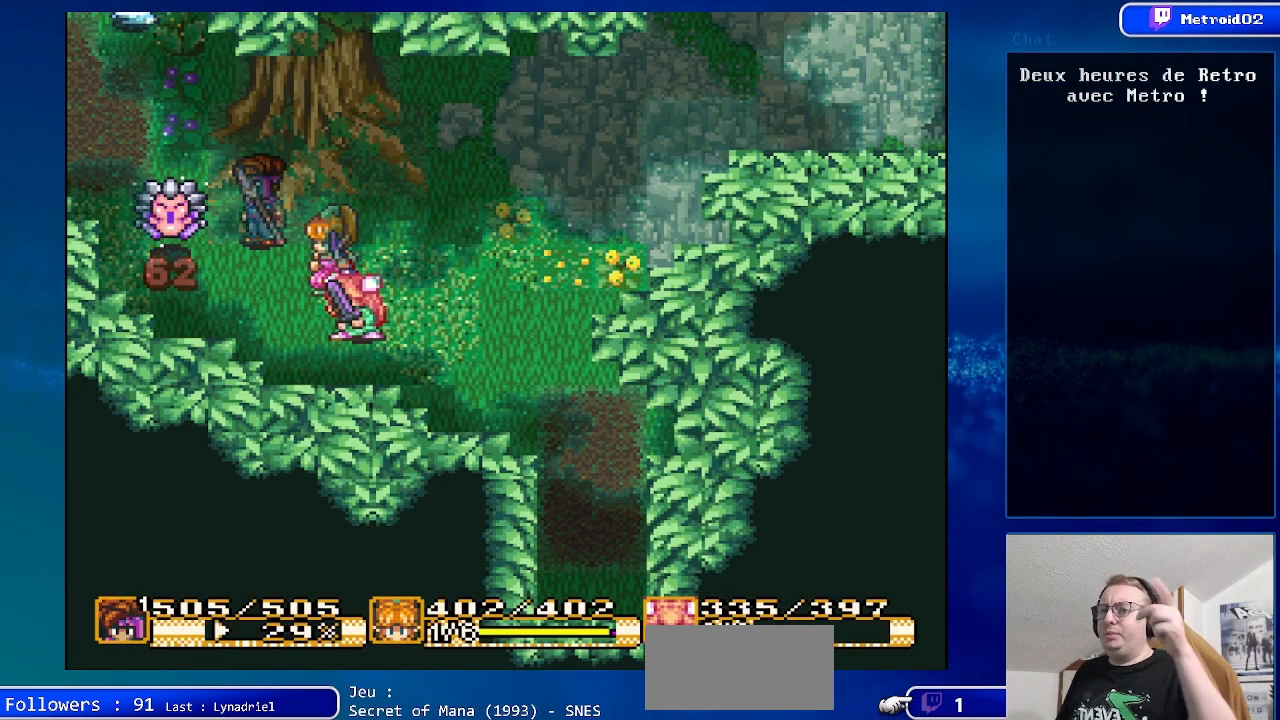
{"buttons": [], "events": []}
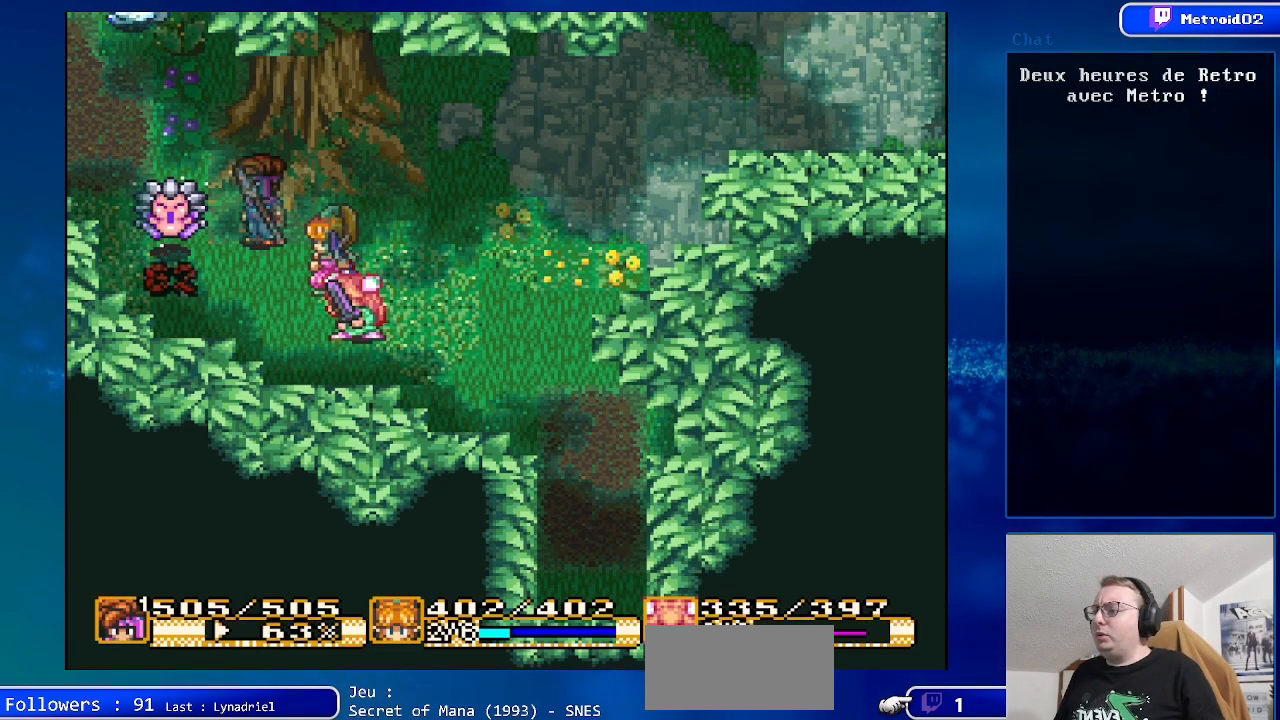
{"buttons": [], "events": [[383, "DPAD_LEFT", "down"], [500, "DPAD_LEFT", "up"]]}
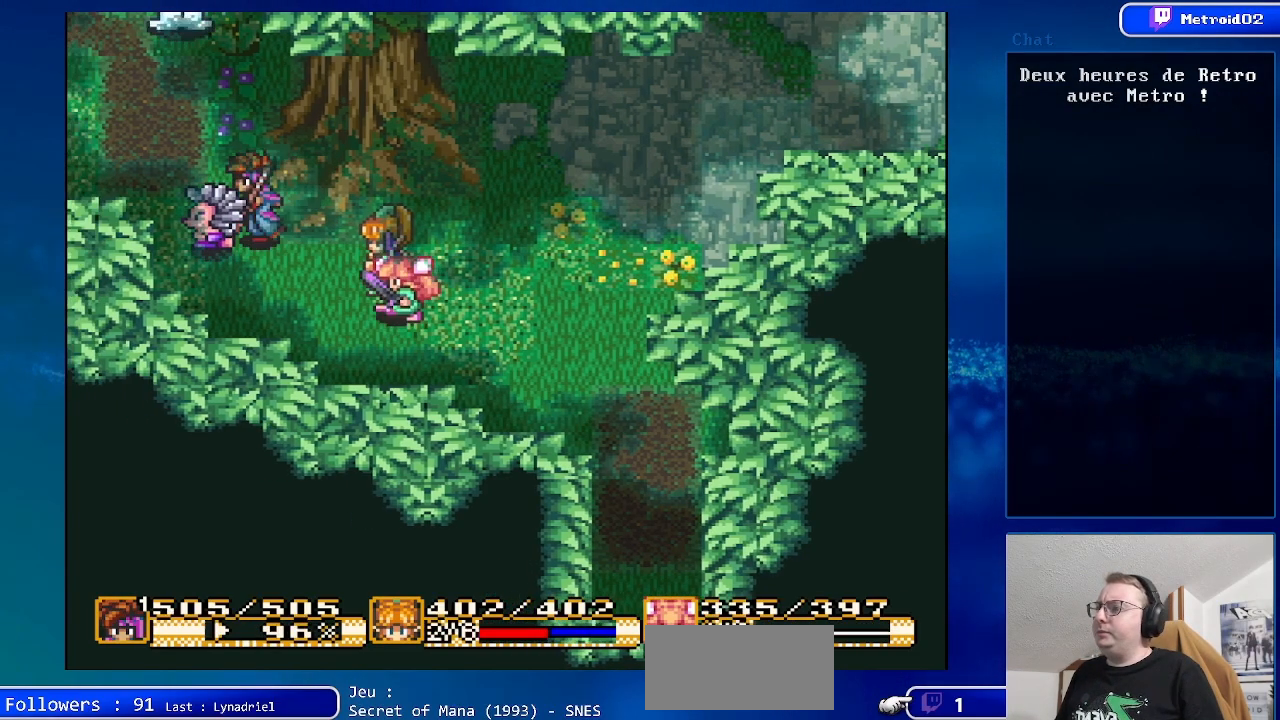
{"buttons": [], "events": [[133, "A", "down"], [300, "A", "up"]]}
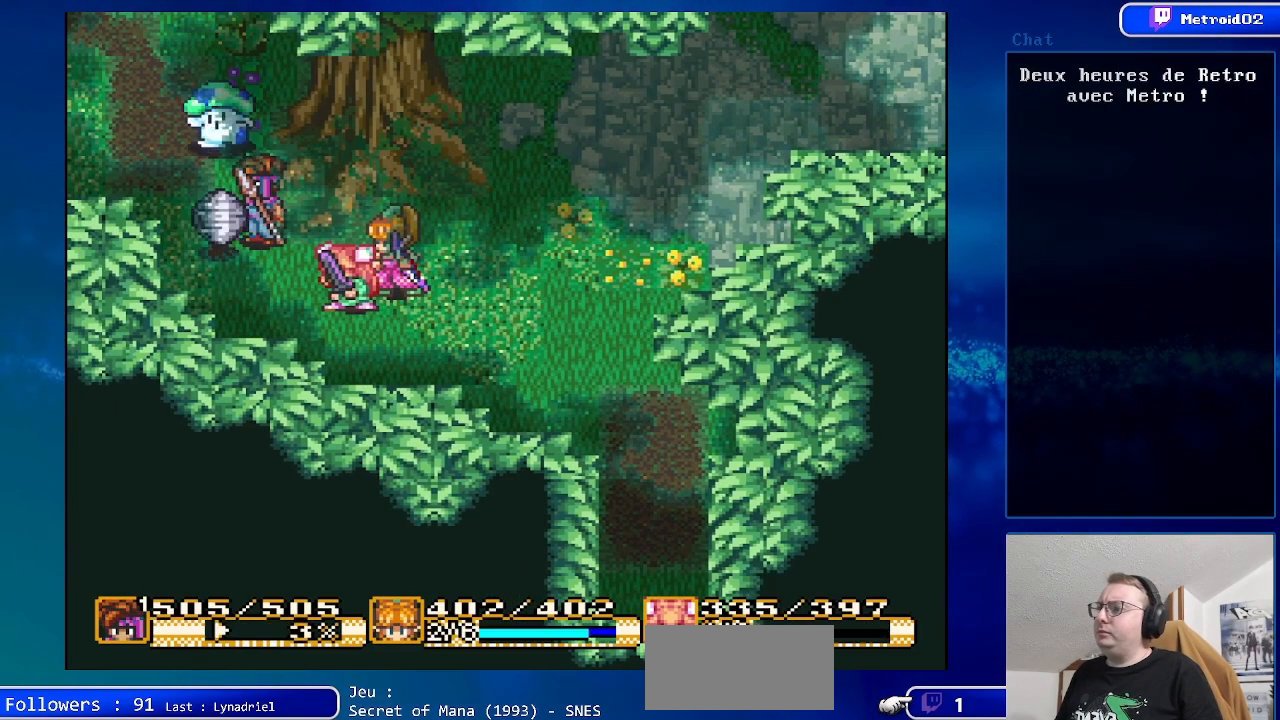
{"buttons": ["DPAD_RIGHT"], "events": [[100, "DPAD_RIGHT", "down"]]}
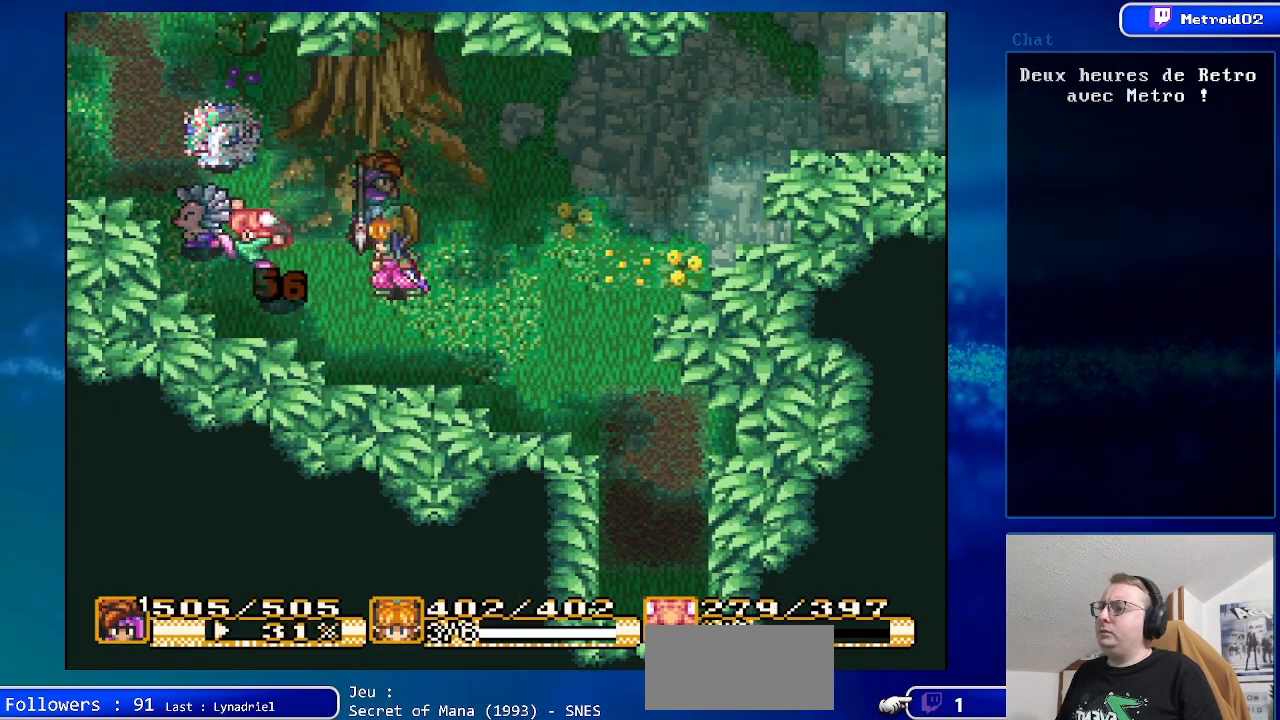
{"buttons": [], "events": [[367, "DPAD_RIGHT", "up"]]}
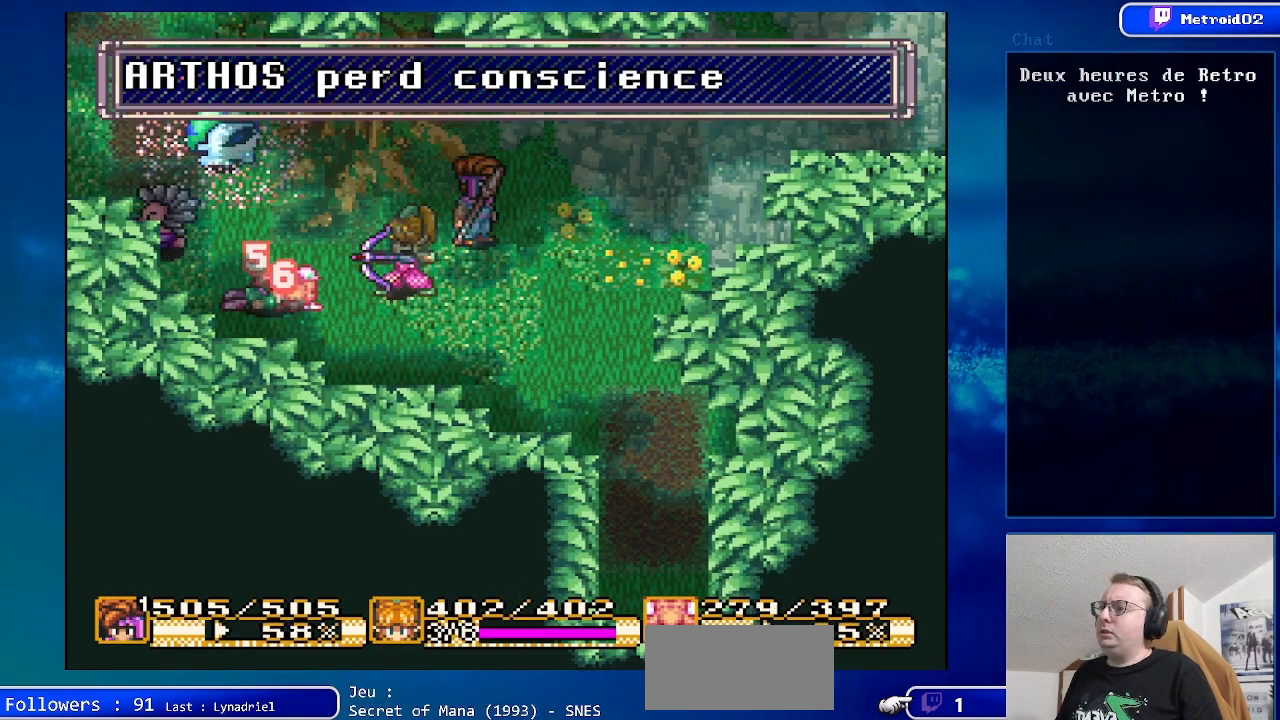
{"buttons": [], "events": [[233, "DPAD_LEFT", "down"], [483, "DPAD_LEFT", "up"]]}
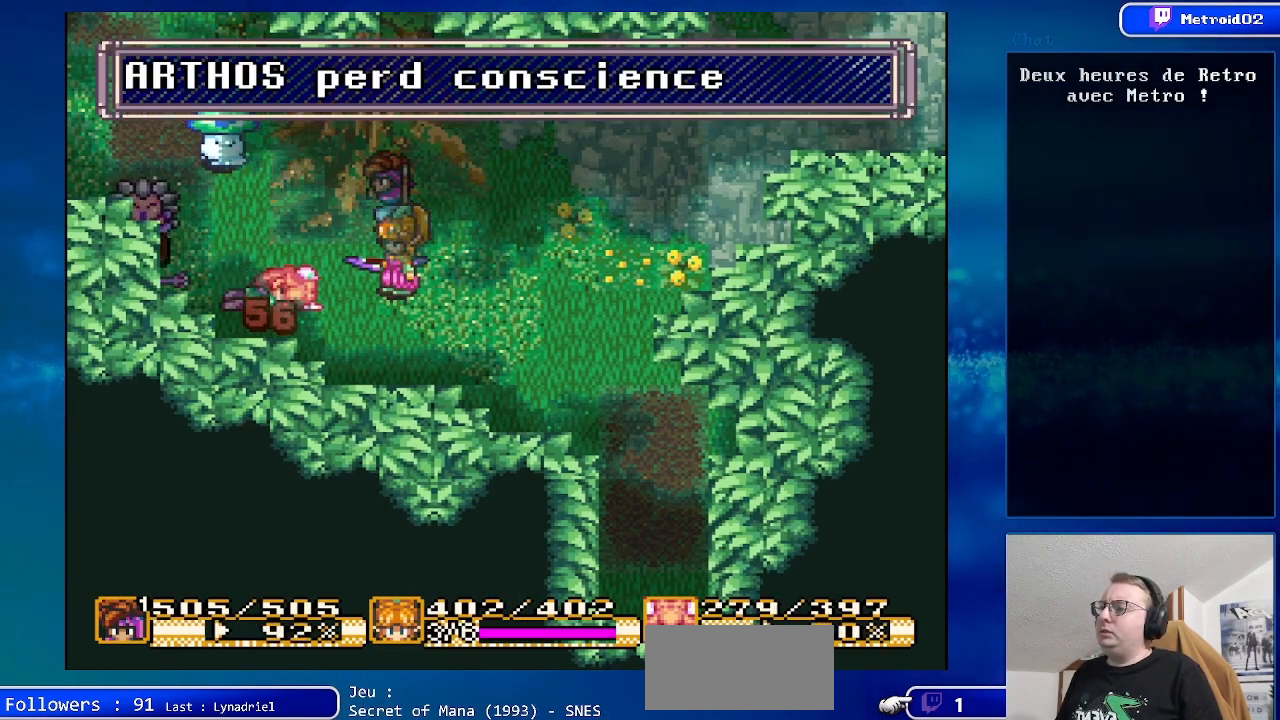
{"buttons": ["DPAD_LEFT"], "events": [[83, "DPAD_LEFT", "down"]]}
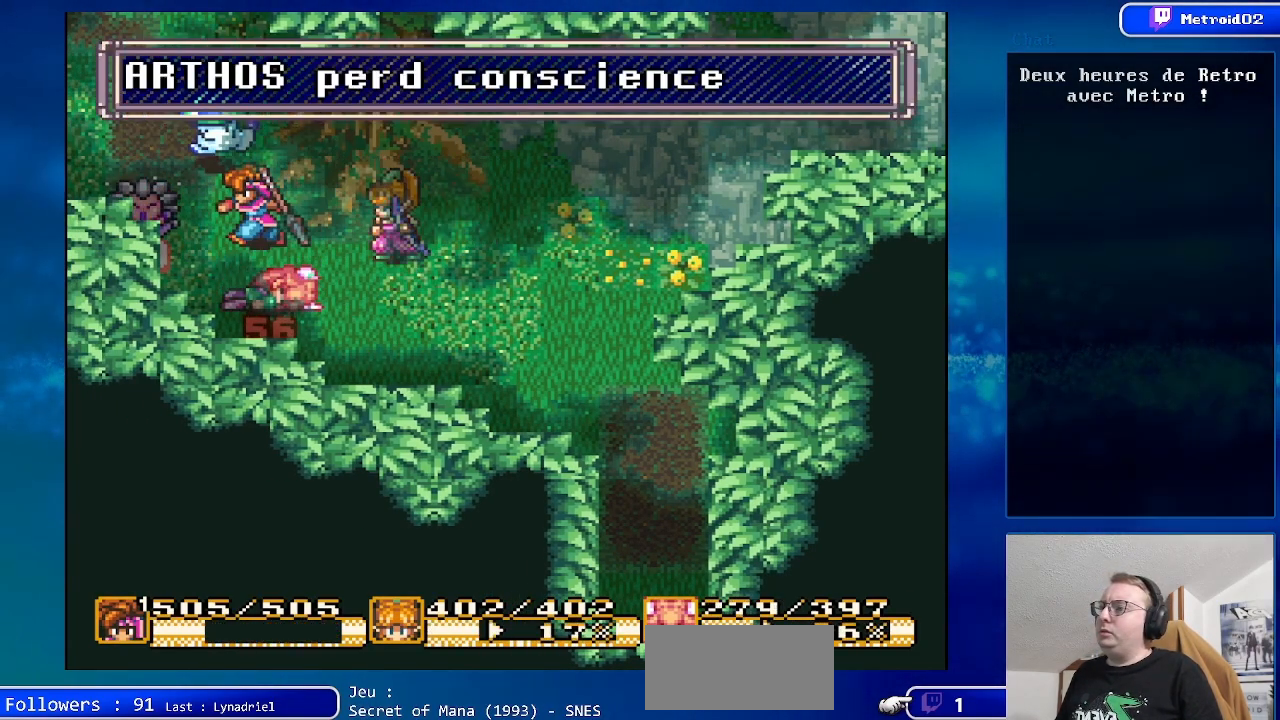
{"buttons": [], "events": [[83, "DPAD_UP", "down"], [167, "DPAD_LEFT", "up"], [233, "A", "down"], [267, "DPAD_UP", "up"], [500, "A", "up"]]}
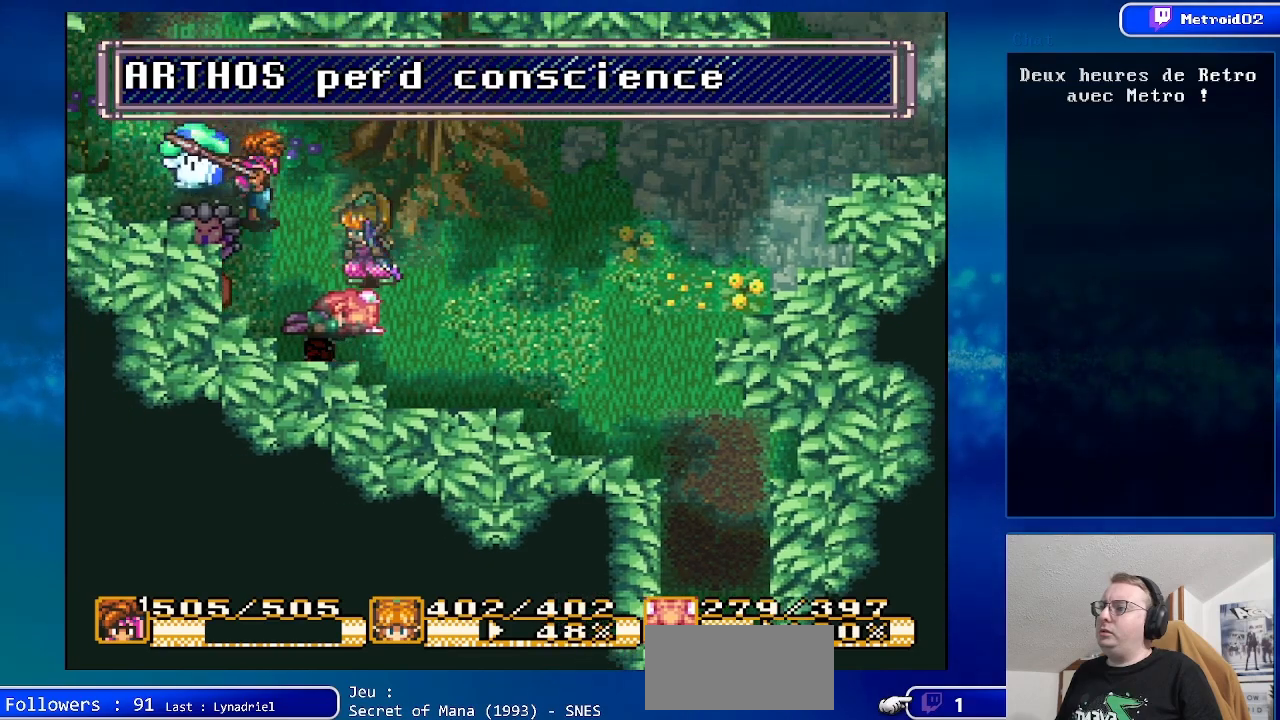
{"buttons": ["DPAD_RIGHT"], "events": [[367, "DPAD_RIGHT", "down"]]}
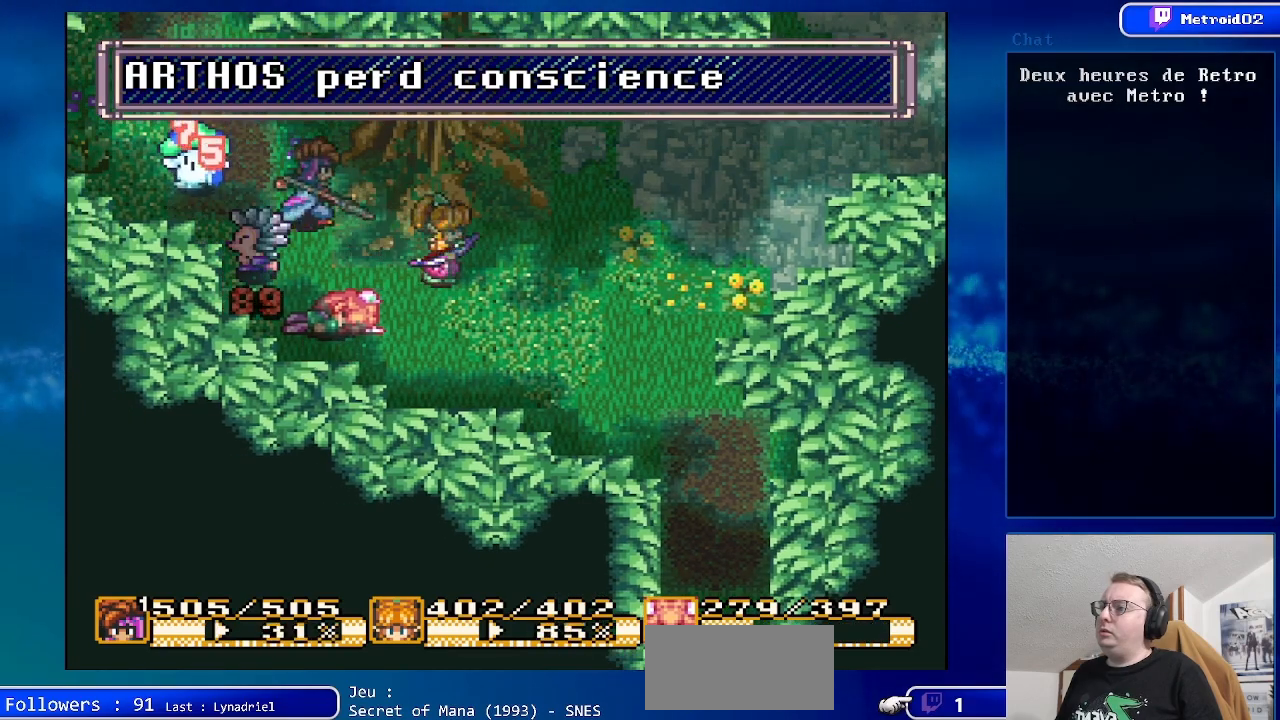
{"buttons": [], "events": [[50, "DPAD_DOWN", "down"], [250, "DPAD_DOWN", "up"], [450, "DPAD_RIGHT", "up"]]}
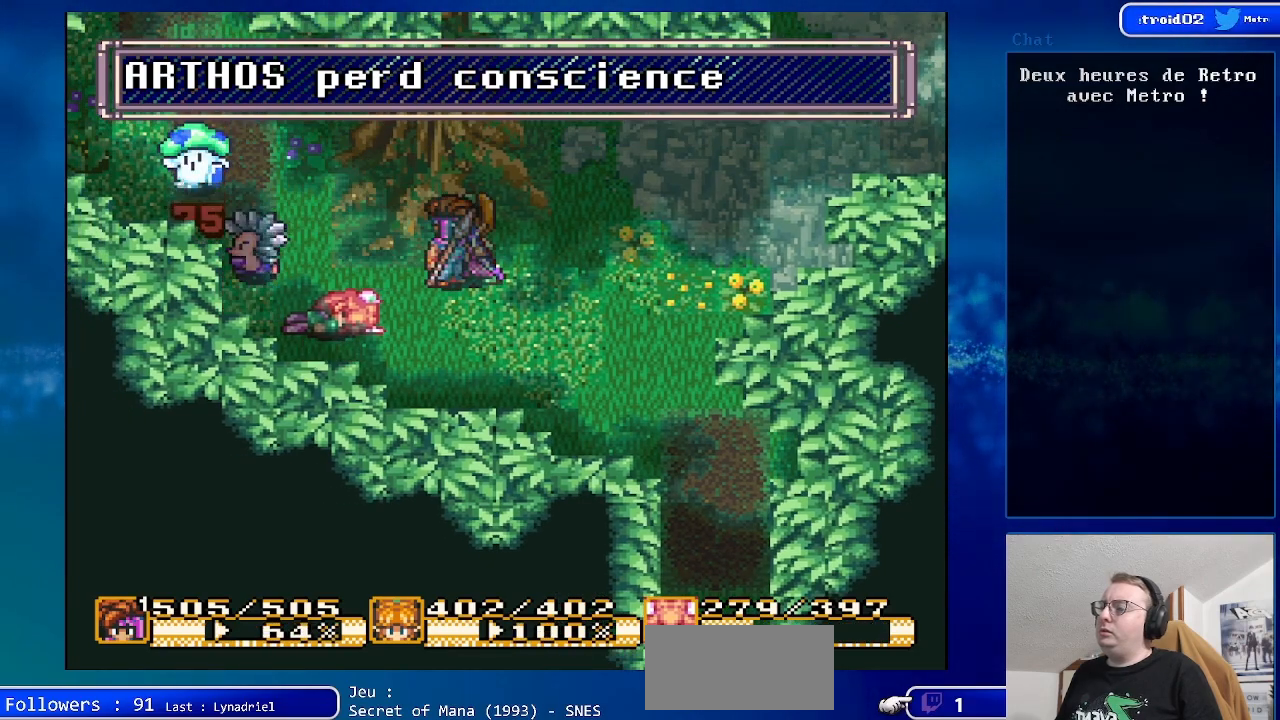
{"buttons": ["DPAD_LEFT"], "events": [[150, "DPAD_UP", "down"], [250, "DPAD_UP", "up"], [400, "DPAD_LEFT", "down"]]}
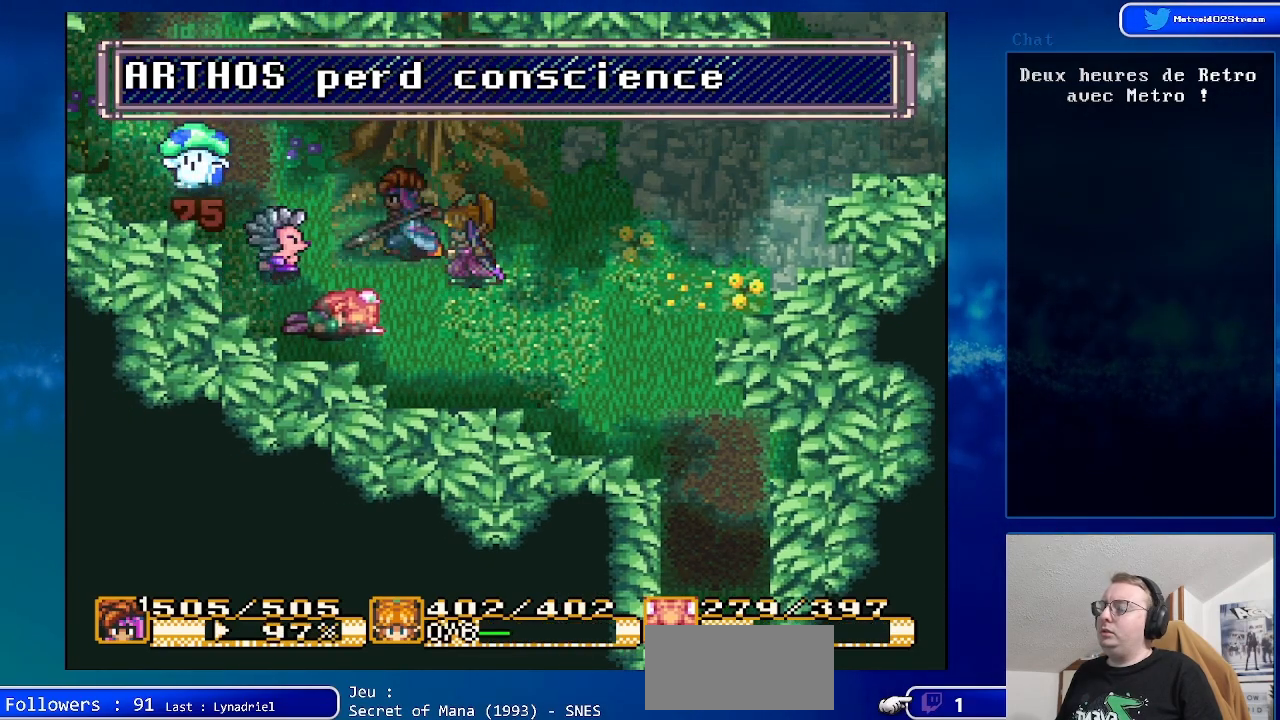
{"buttons": [], "events": [[50, "DPAD_LEFT", "up"]]}
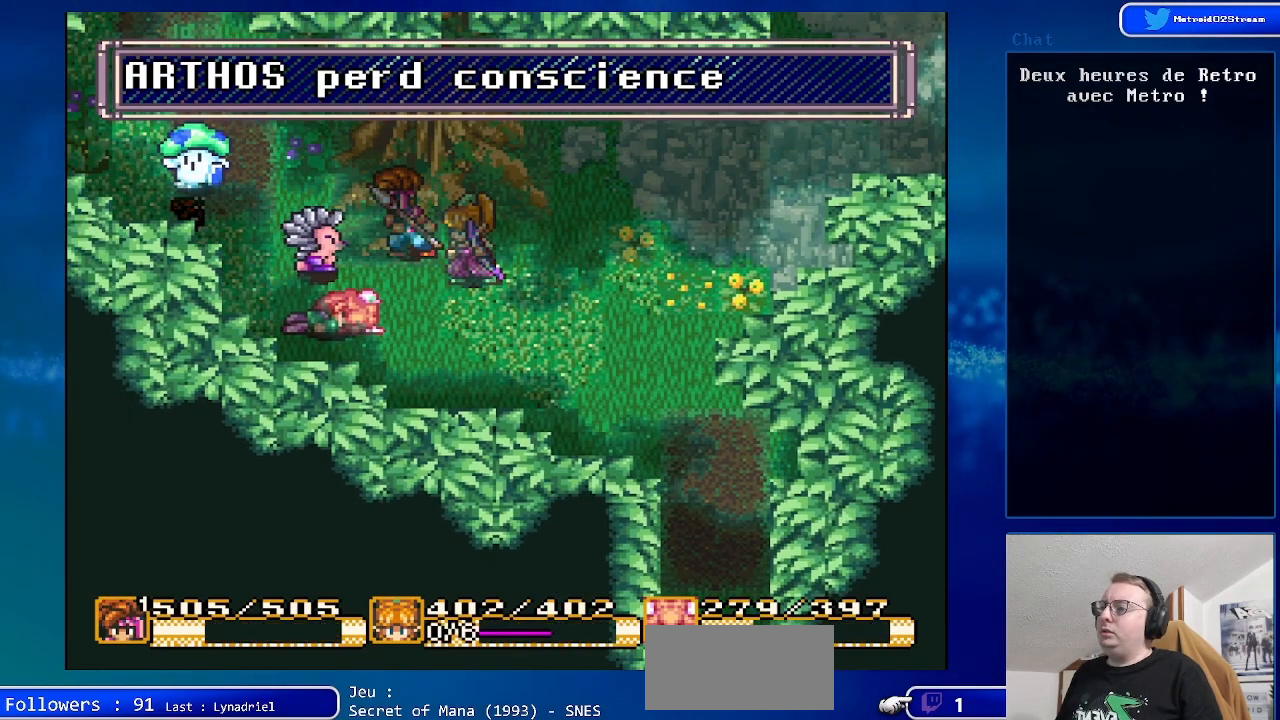
{"buttons": ["A"], "events": [[267, "DPAD_LEFT", "down"], [367, "A", "down"], [383, "DPAD_LEFT", "up"]]}
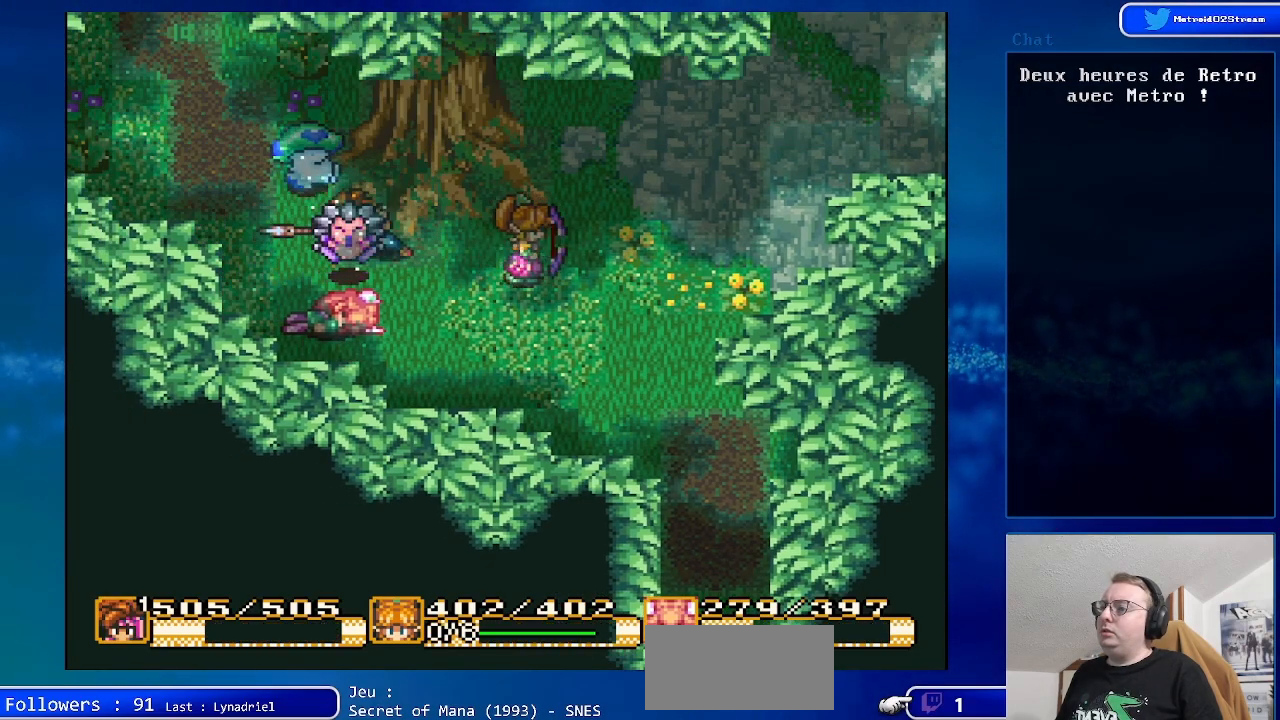
{"buttons": ["DPAD_RIGHT"], "events": [[100, "A", "up"], [400, "DPAD_RIGHT", "down"]]}
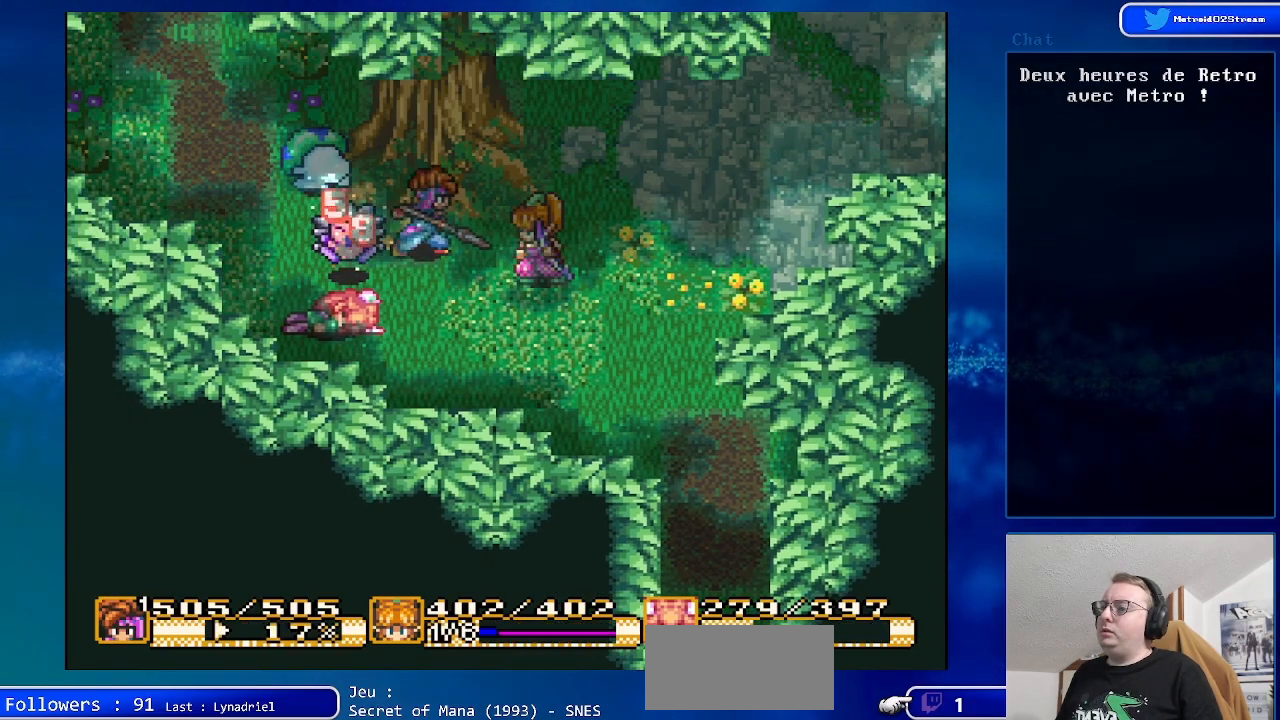
{"buttons": [], "events": [[33, "DPAD_DOWN", "down"], [300, "DPAD_DOWN", "up"], [300, "DPAD_RIGHT", "up"]]}
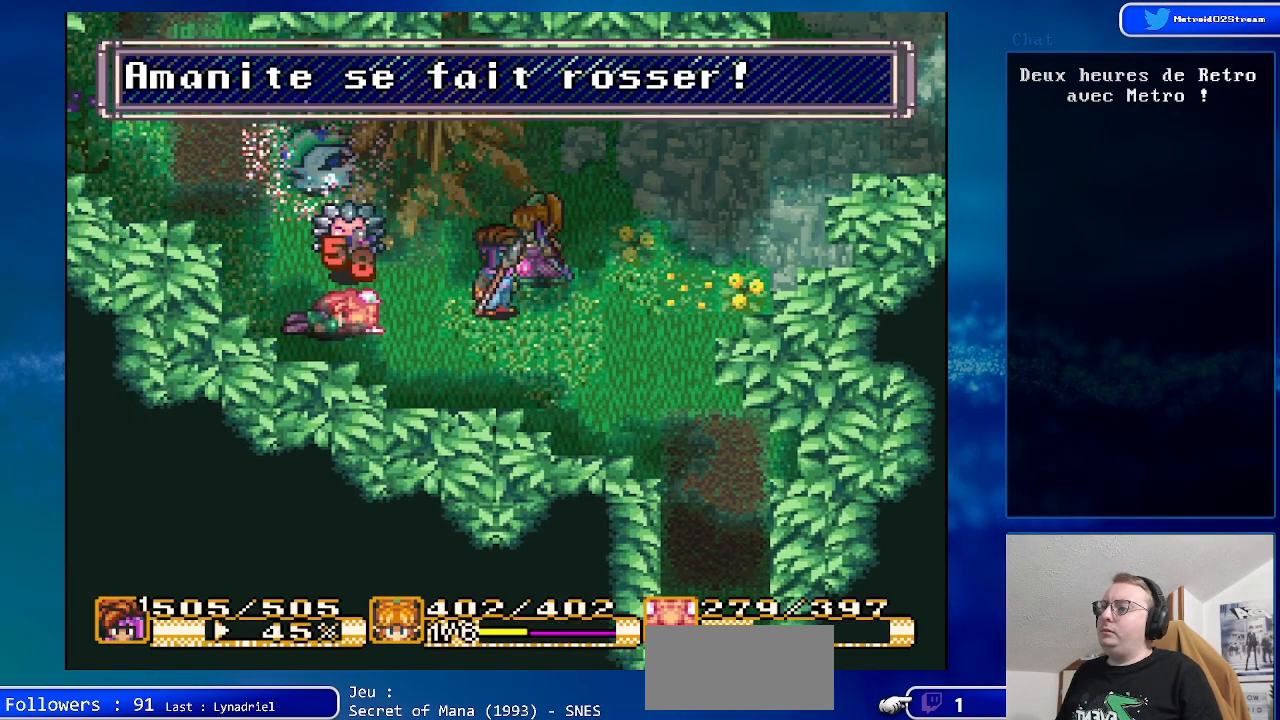
{"buttons": ["DPAD_LEFT"], "events": [[200, "DPAD_DOWN", "down"], [367, "DPAD_LEFT", "down"], [400, "DPAD_DOWN", "up"]]}
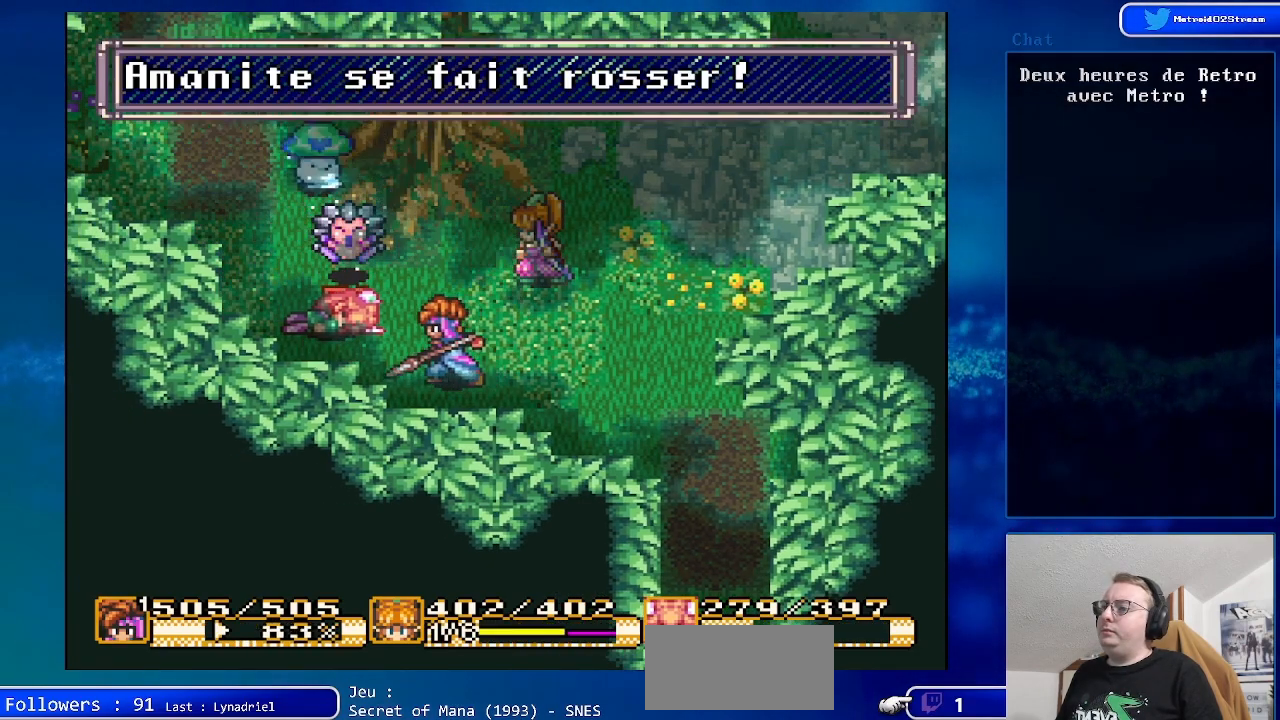
{"buttons": ["DPAD_LEFT"], "events": [[300, "DPAD_LEFT", "up"], [433, "DPAD_LEFT", "down"]]}
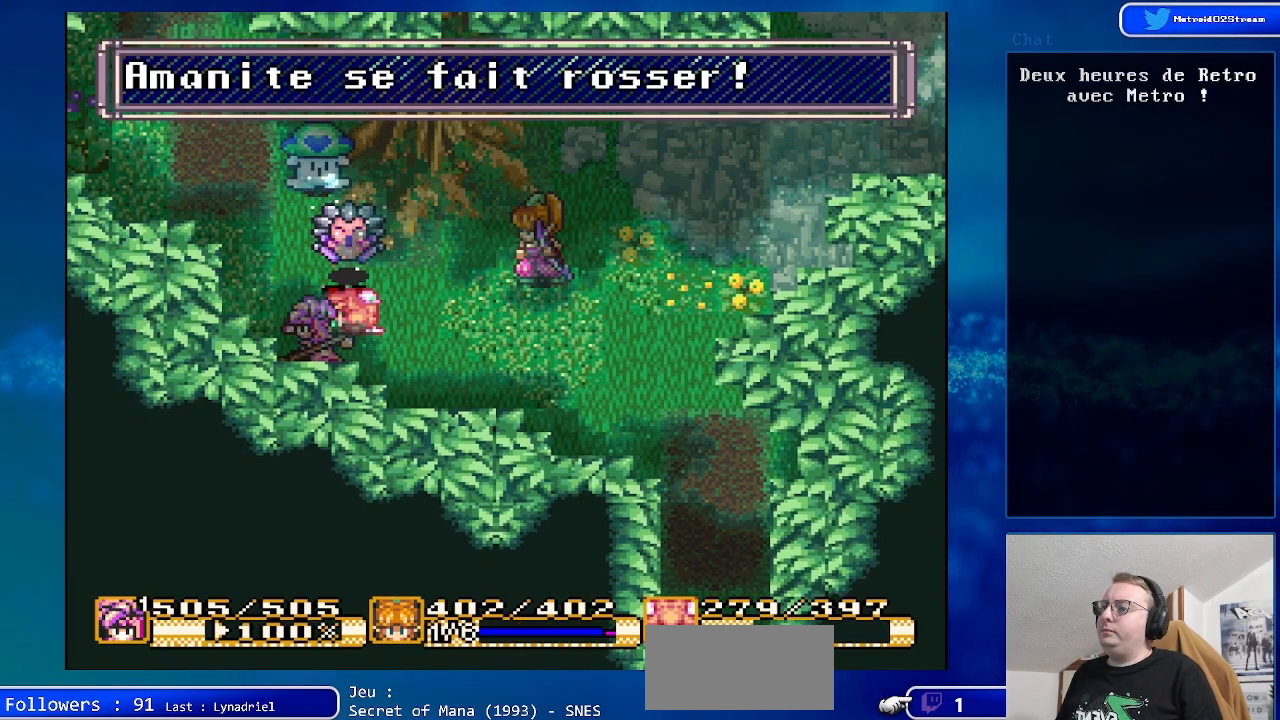
{"buttons": ["DPAD_UP"], "events": [[50, "DPAD_LEFT", "up"], [367, "DPAD_UP", "down"]]}
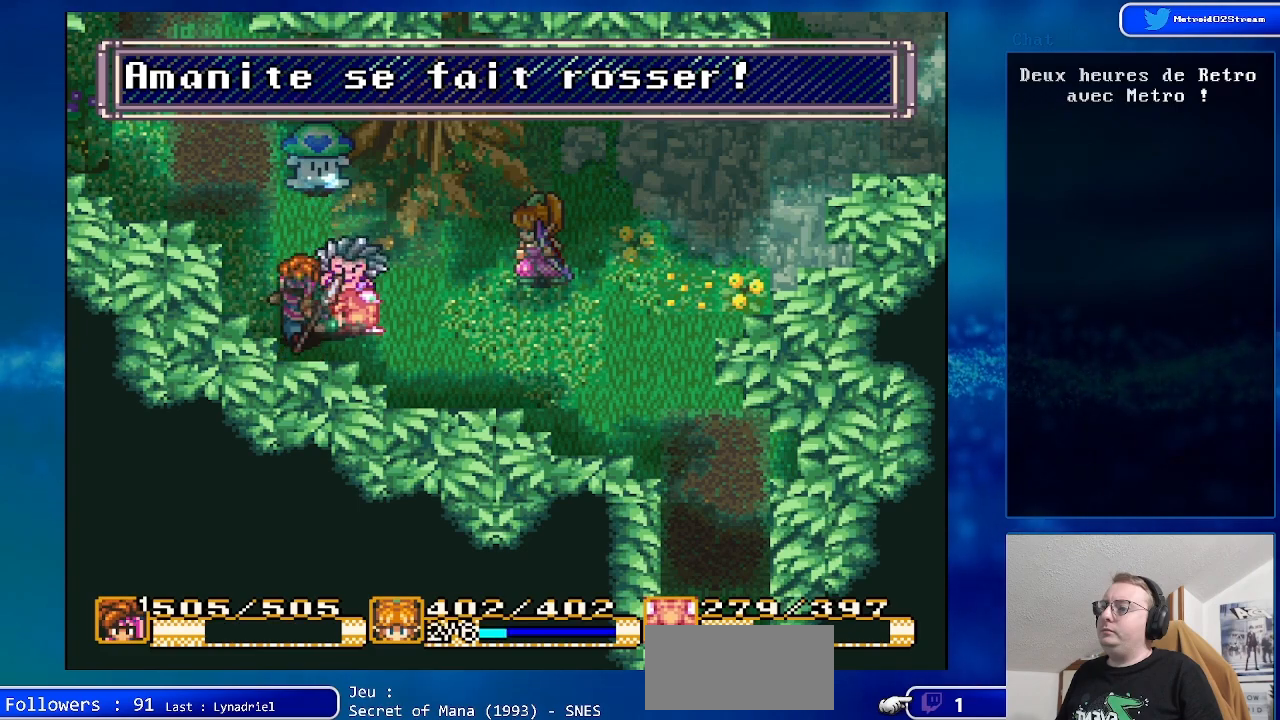
{"buttons": ["A"], "events": [[167, "A", "down"], [300, "DPAD_UP", "up"]]}
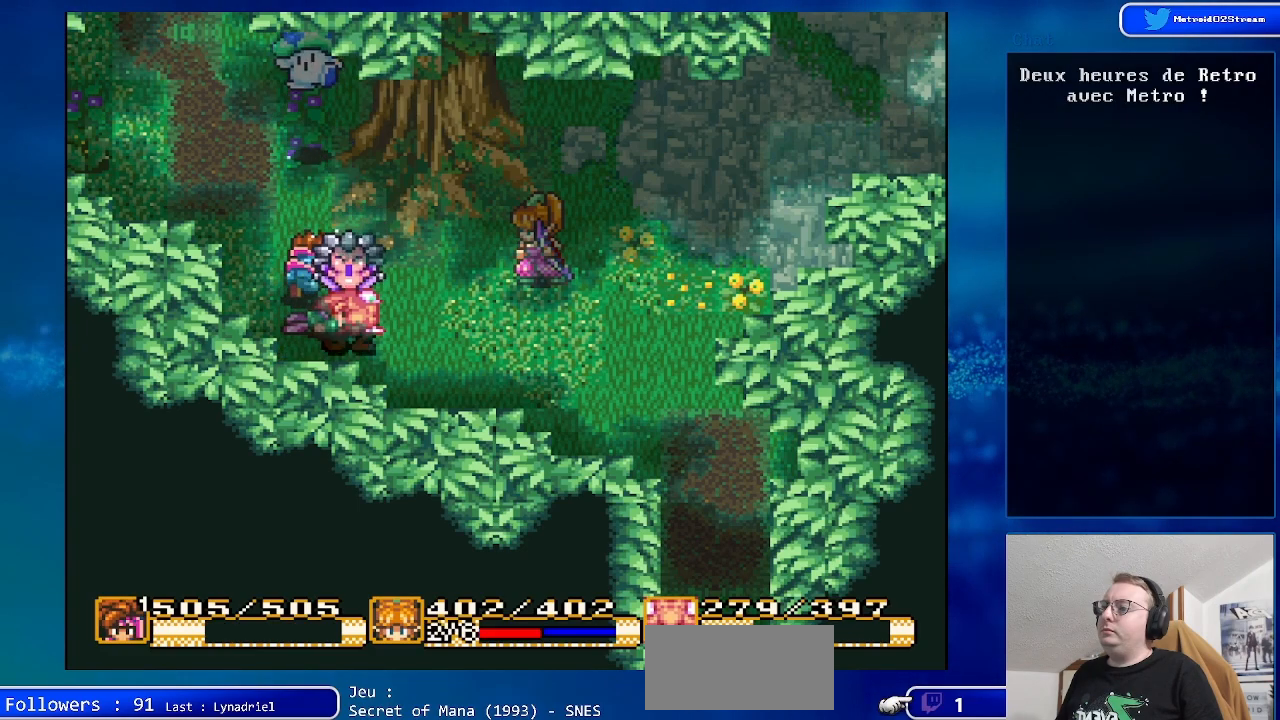
{"buttons": ["DPAD_DOWN"], "events": [[183, "A", "up"], [233, "DPAD_DOWN", "down"]]}
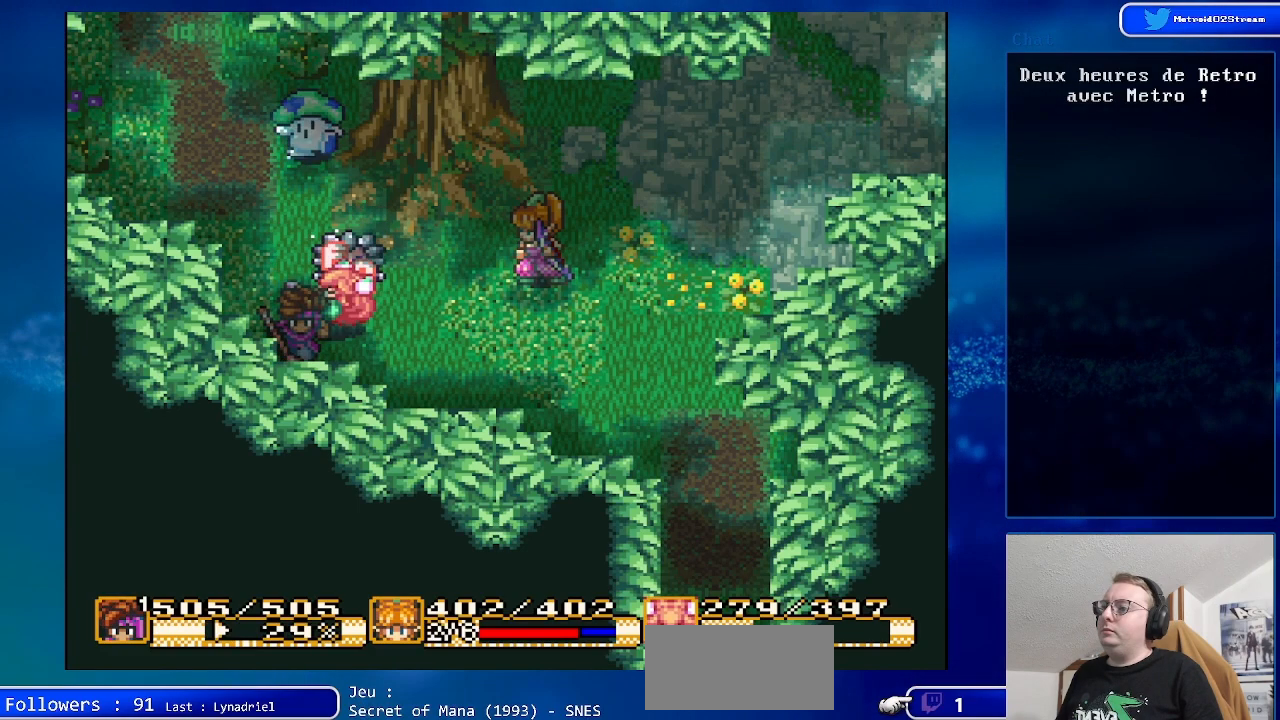
{"buttons": ["DPAD_RIGHT"], "events": [[150, "DPAD_DOWN", "up"], [183, "DPAD_RIGHT", "down"]]}
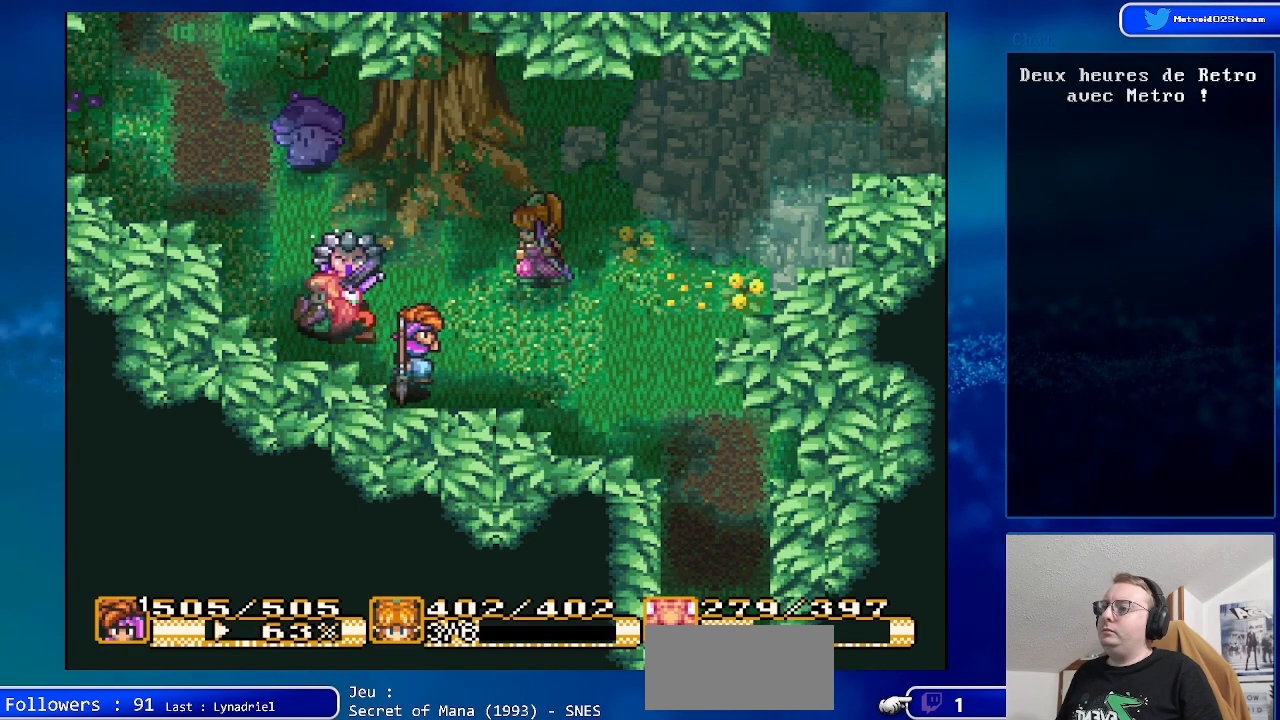
{"buttons": [], "events": [[83, "DPAD_UP", "down"], [283, "DPAD_UP", "up"], [433, "DPAD_RIGHT", "up"]]}
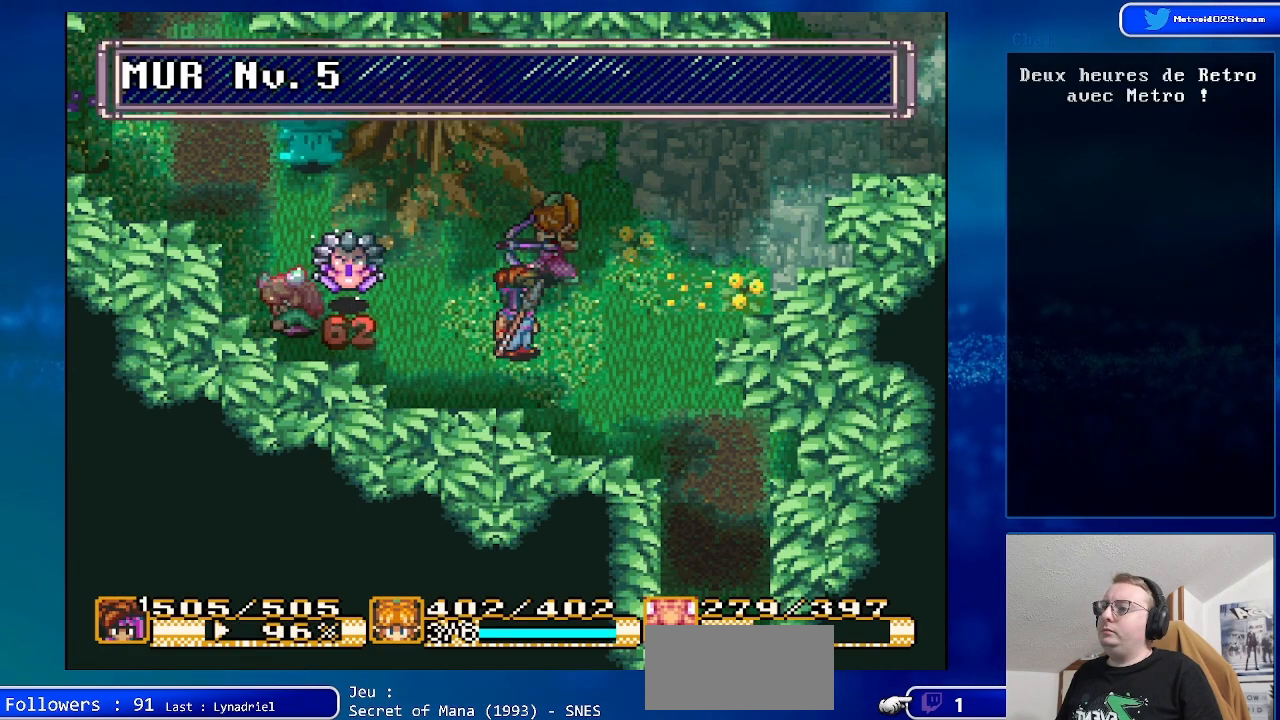
{"buttons": [], "events": [[250, "DPAD_RIGHT", "down"], [350, "DPAD_RIGHT", "up"], [350, "DPAD_UP", "down"], [467, "DPAD_UP", "up"]]}
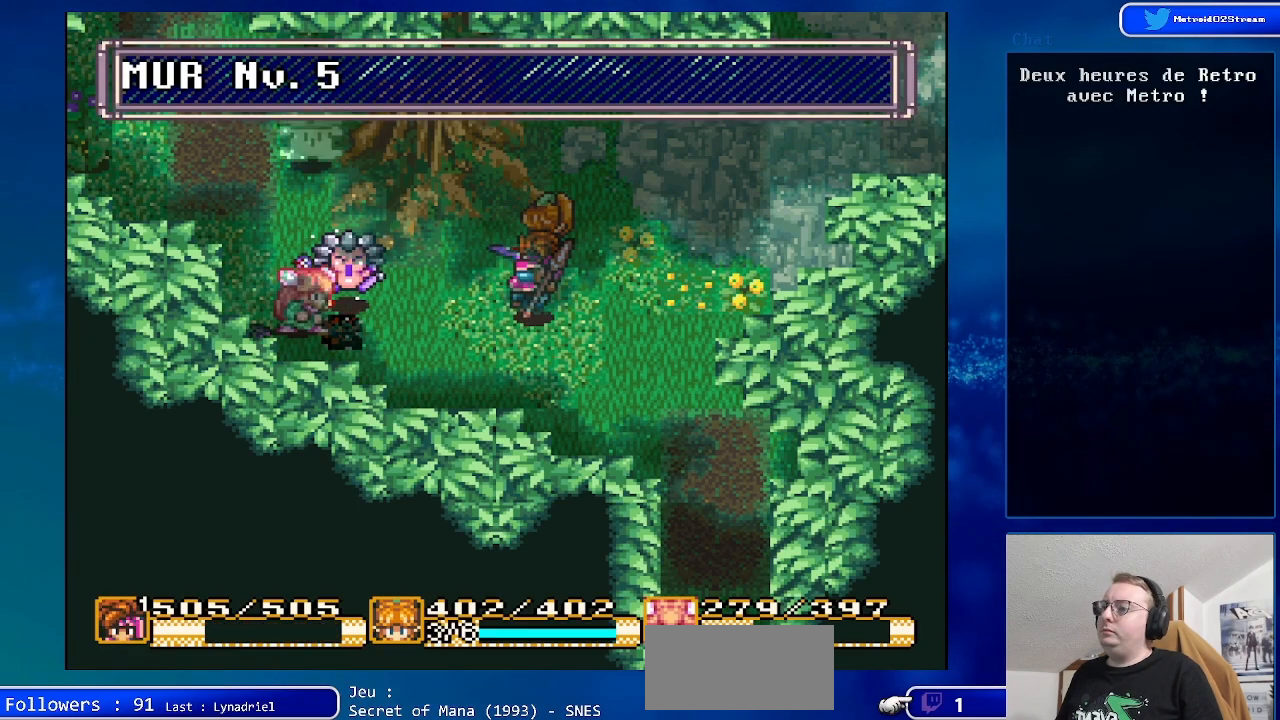
{"buttons": ["DPAD_LEFT"], "events": [[183, "DPAD_LEFT", "down"], [333, "DPAD_LEFT", "up"], [500, "DPAD_LEFT", "down"]]}
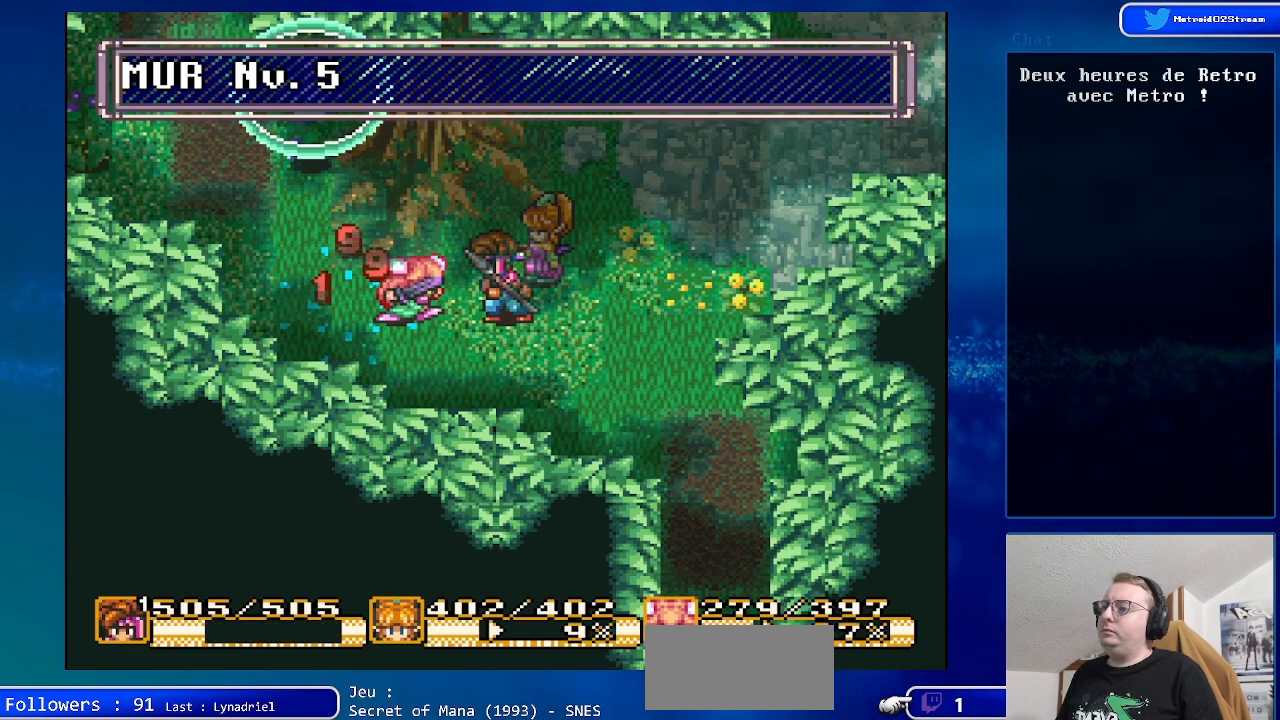
{"buttons": [], "events": [[200, "DPAD_DOWN", "down"], [300, "DPAD_DOWN", "up"], [500, "DPAD_LEFT", "up"]]}